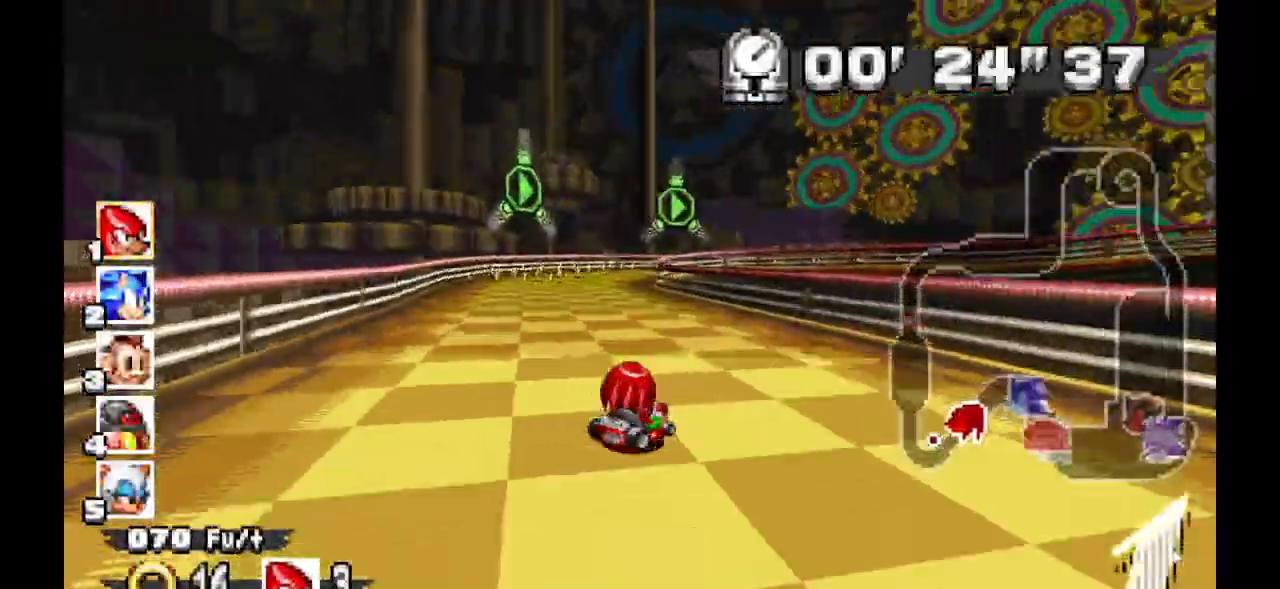
Gameplay with a controller (Xbox layout); each line is a JSON object with the inputs held at the frame after it (dt_ms = milliseconds from this image to that frame). "events" lists button and stick changes between this image and that frame as [ms after this image, input, new state], when the widget could be followed in between. Not read: B DPAD_DOWN DPAD_LEFT DPAD_RIGHT DPAD_UP L1 L2 L3 R1 R2 R3 SELECT X Z.
{"dt_ms": 500, "buttons": ["A"], "events": []}
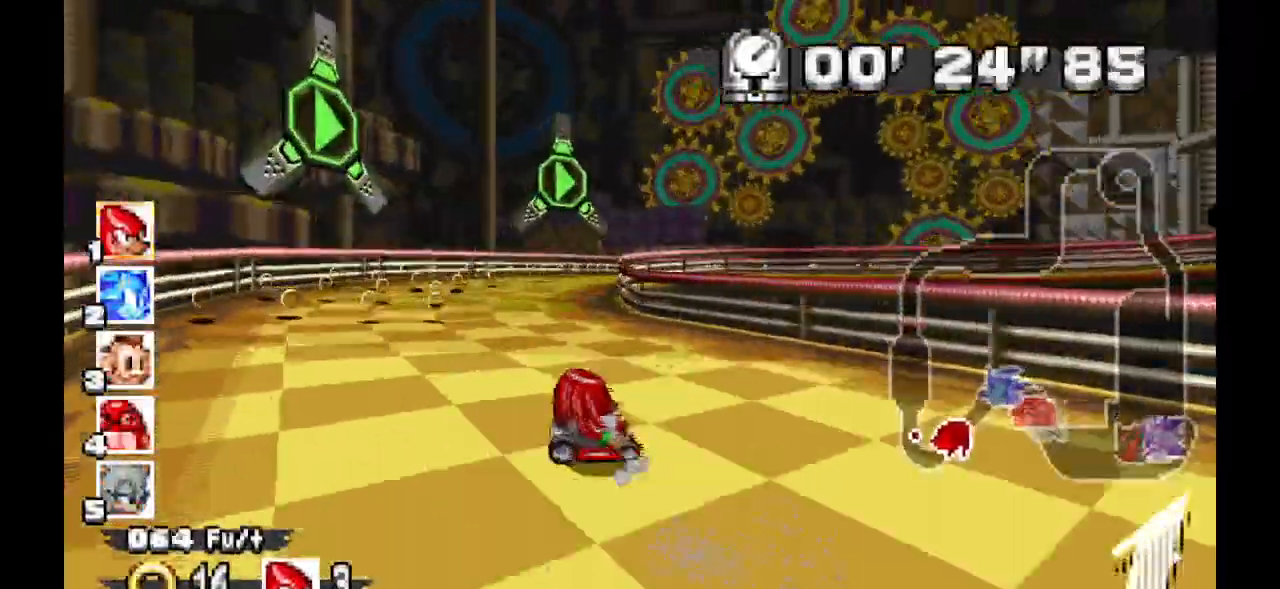
{"dt_ms": 1000, "buttons": ["A"]}
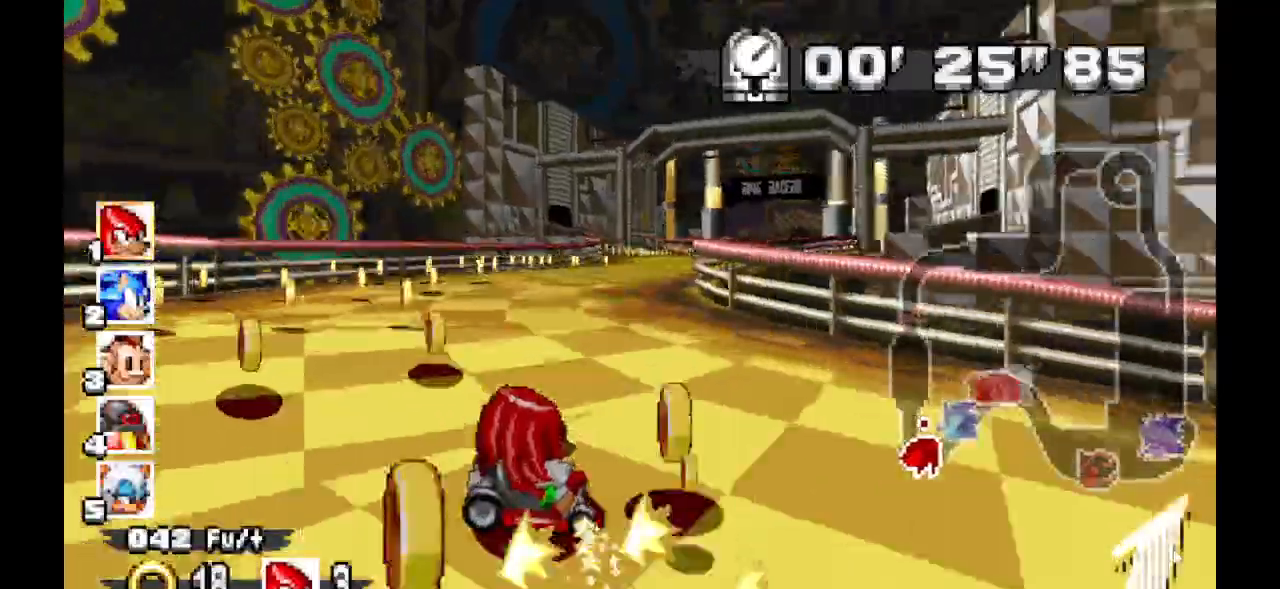
{"dt_ms": 500, "buttons": ["A"], "events": []}
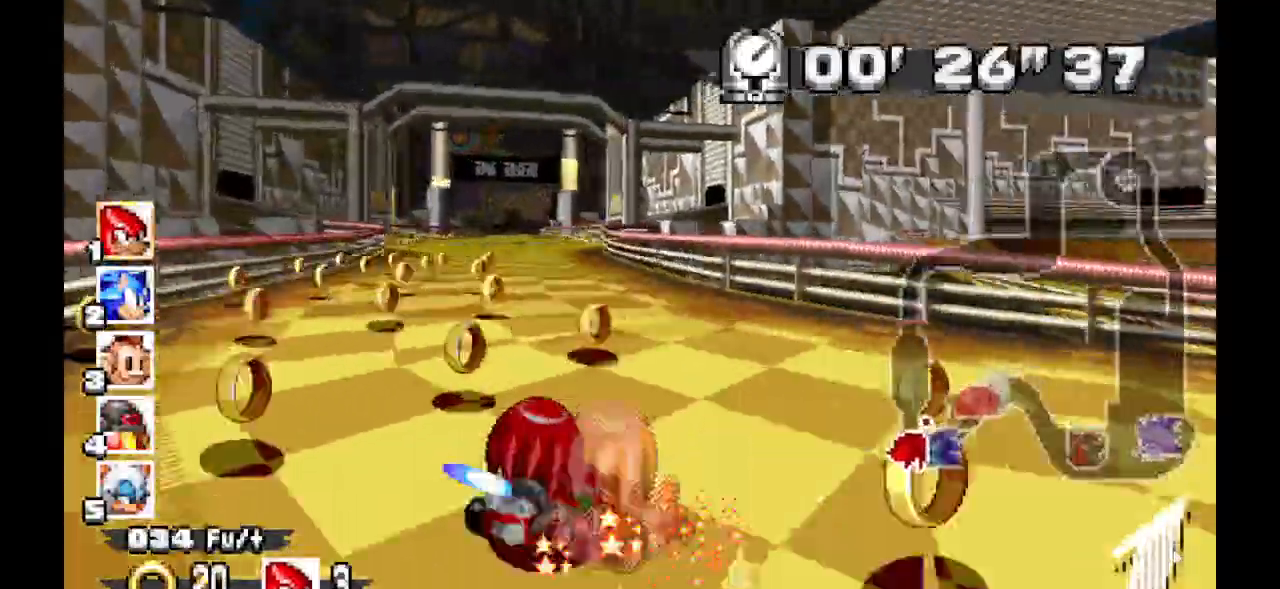
{"dt_ms": 500, "buttons": ["A"], "events": []}
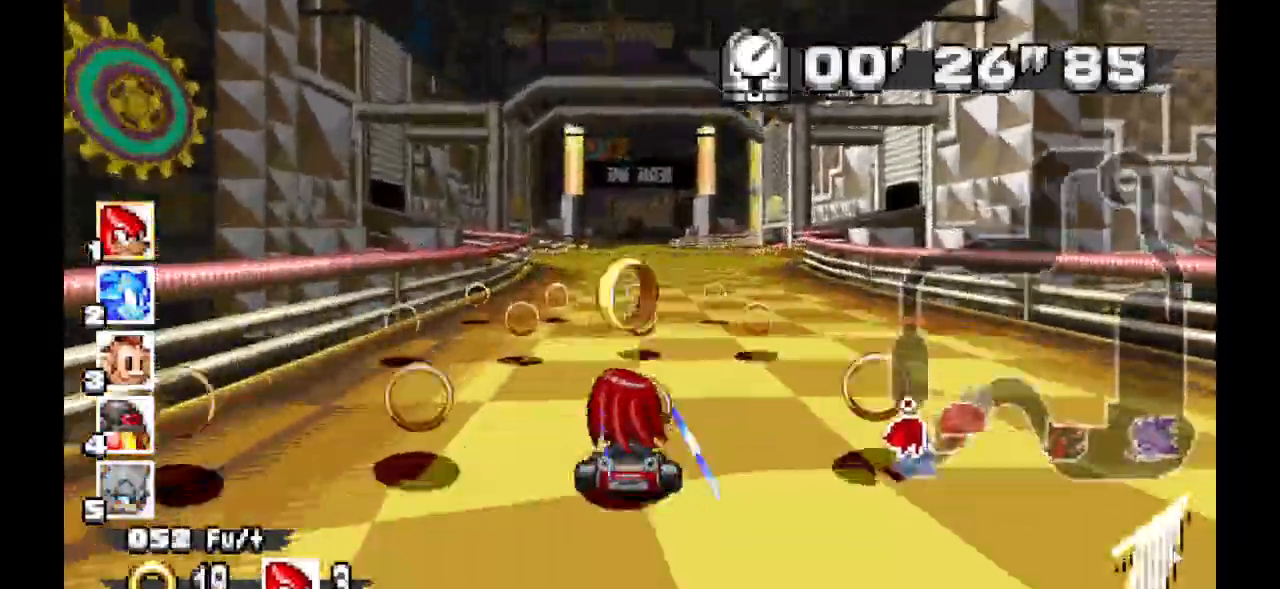
{"dt_ms": 500, "buttons": ["A"], "events": []}
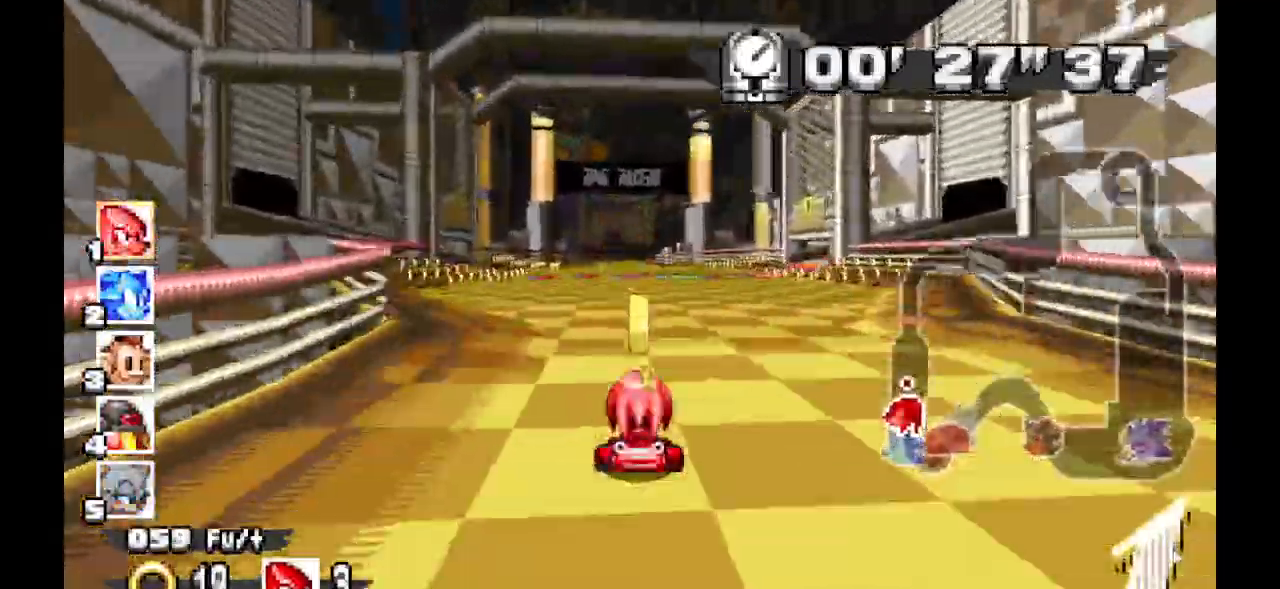
{"dt_ms": 500, "buttons": ["A"]}
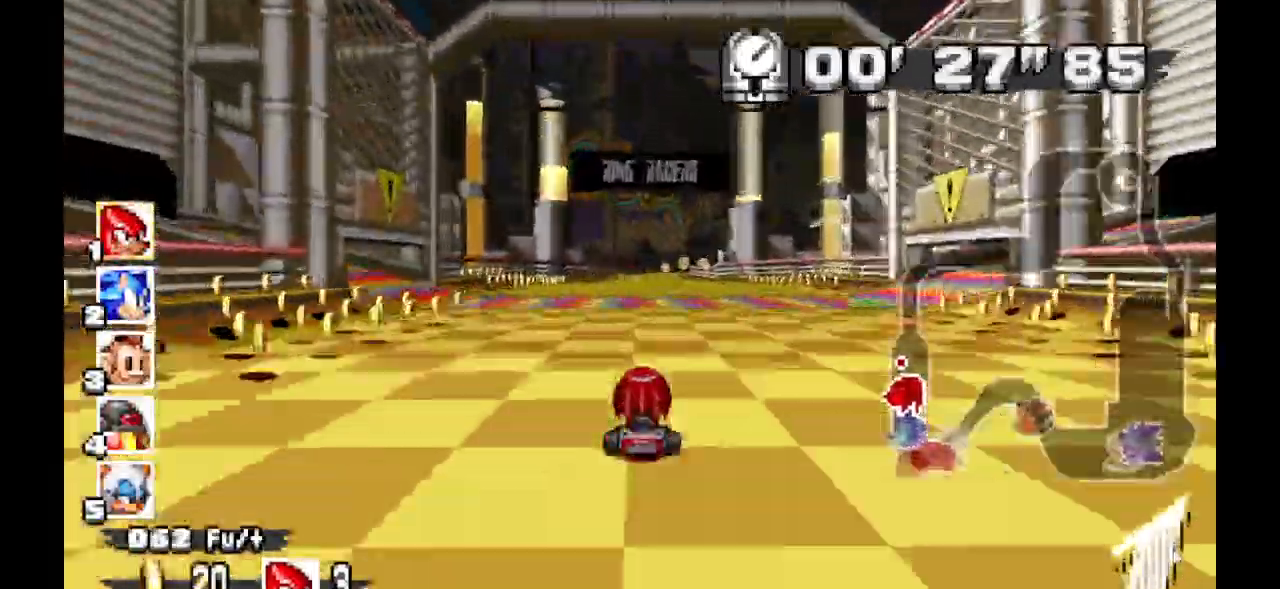
{"dt_ms": 500, "buttons": ["A"], "events": []}
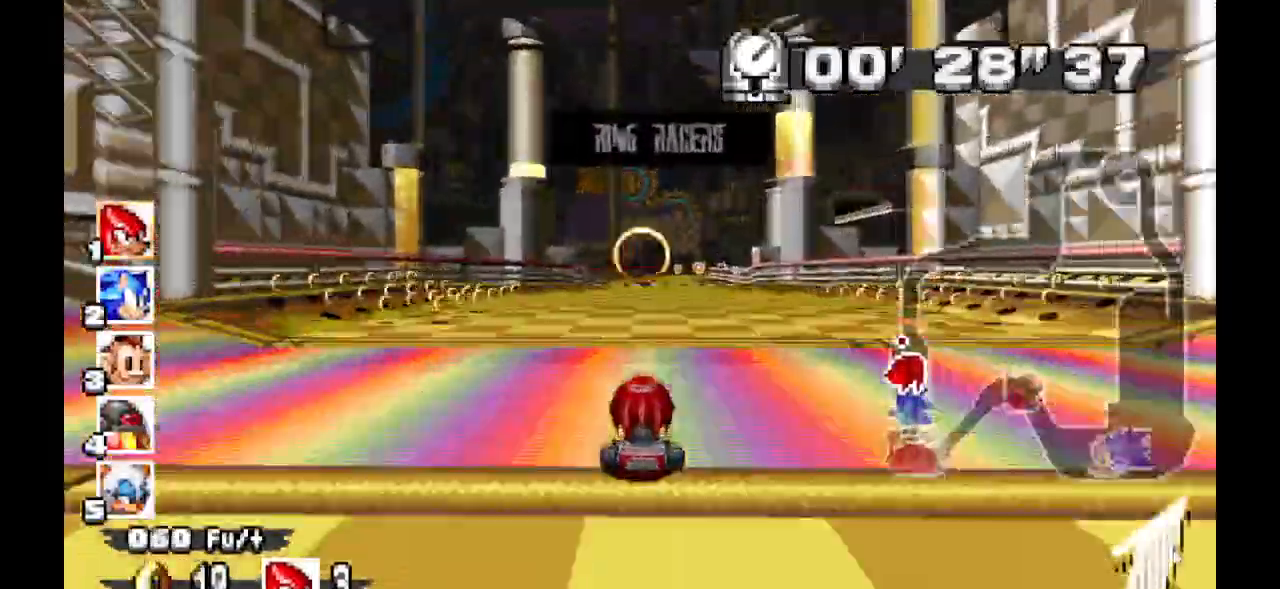
{"dt_ms": 500, "buttons": ["A"], "events": []}
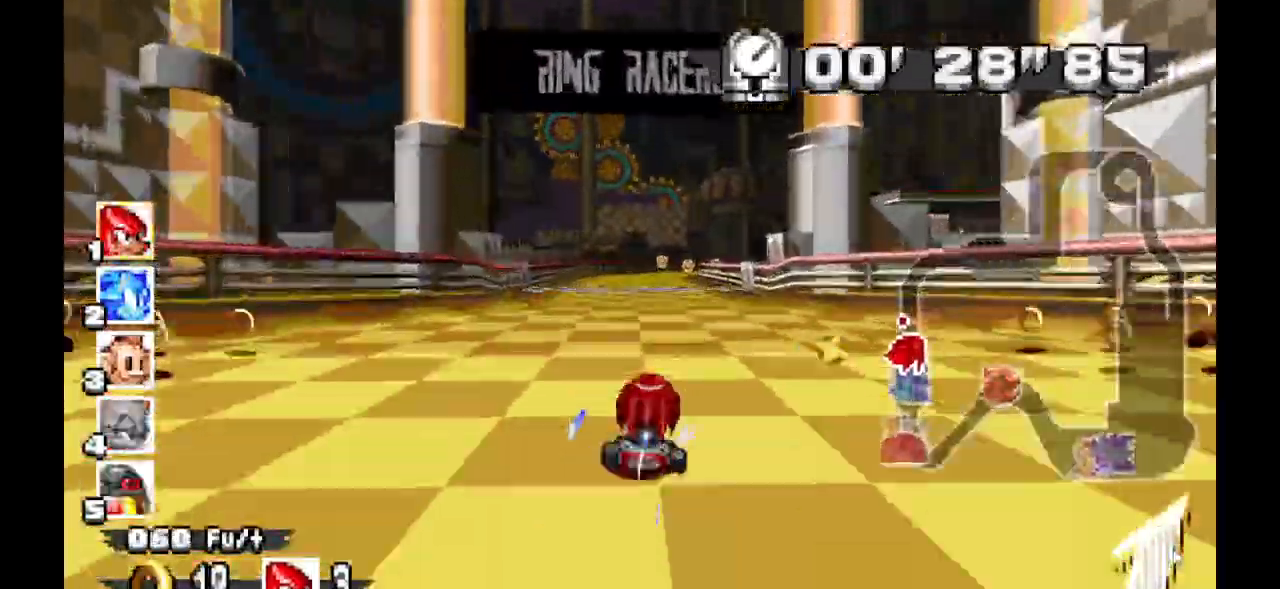
{"dt_ms": 500, "buttons": ["A"], "events": []}
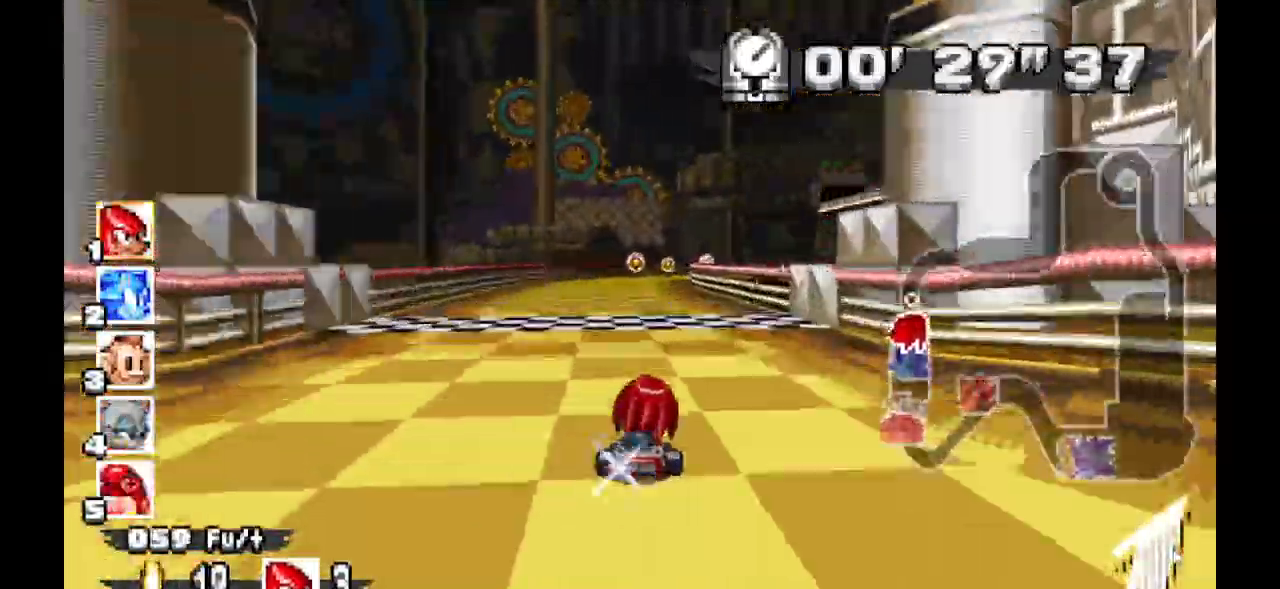
{"dt_ms": 500, "buttons": ["A"]}
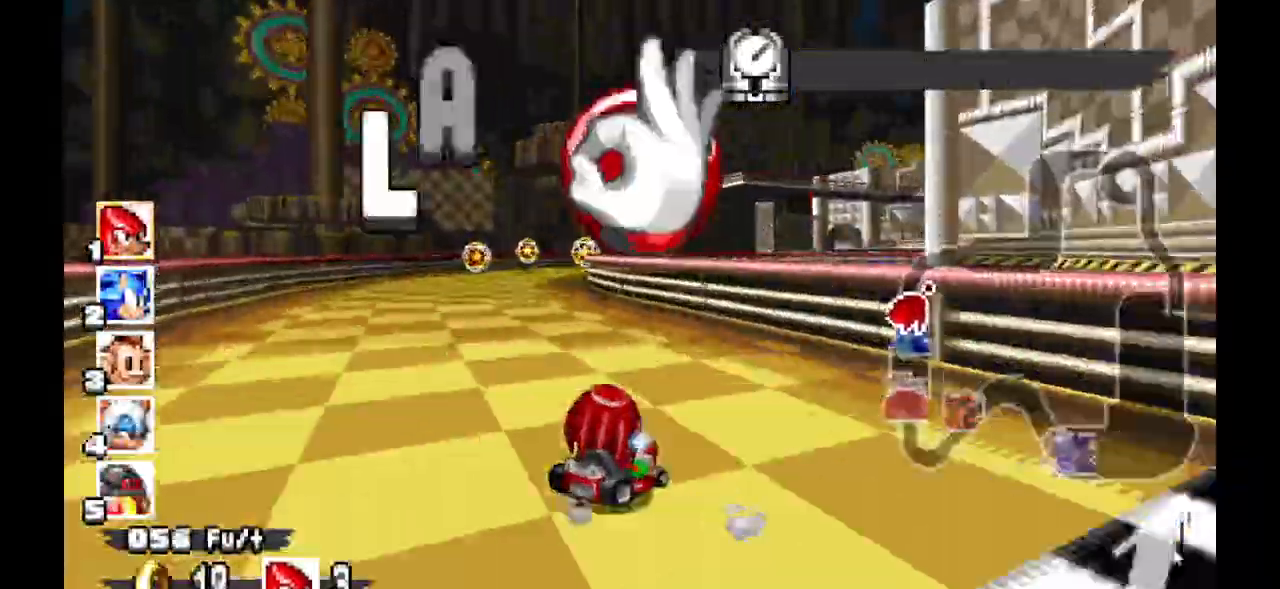
{"dt_ms": 500, "buttons": ["A"], "events": []}
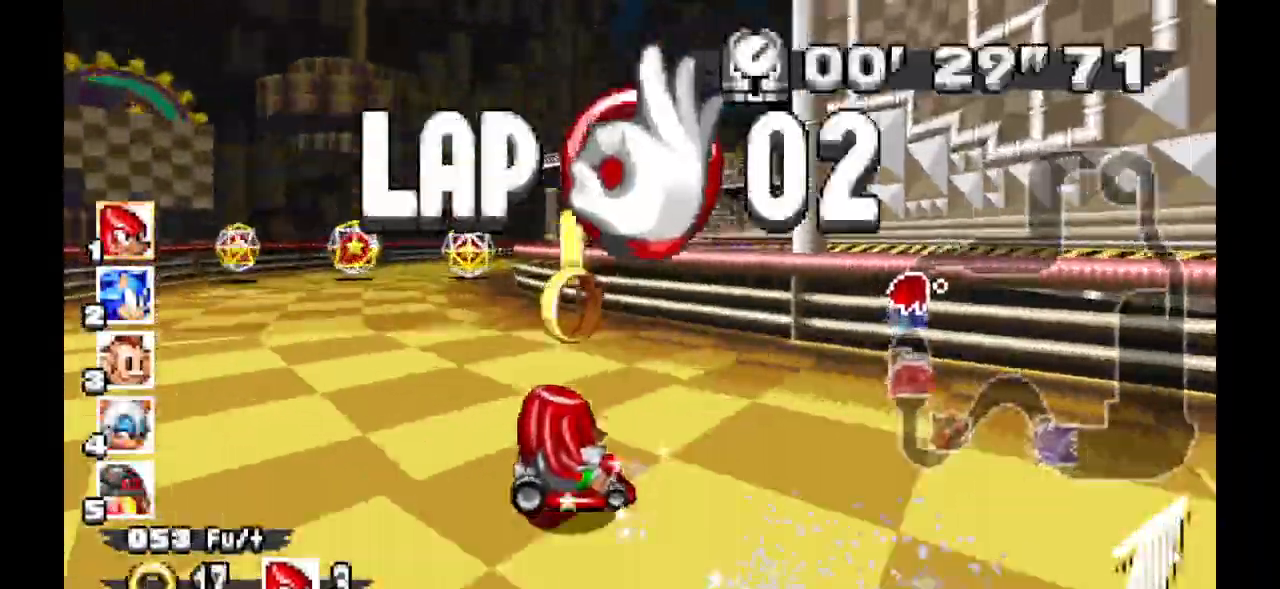
{"dt_ms": 1000, "buttons": ["A"], "events": []}
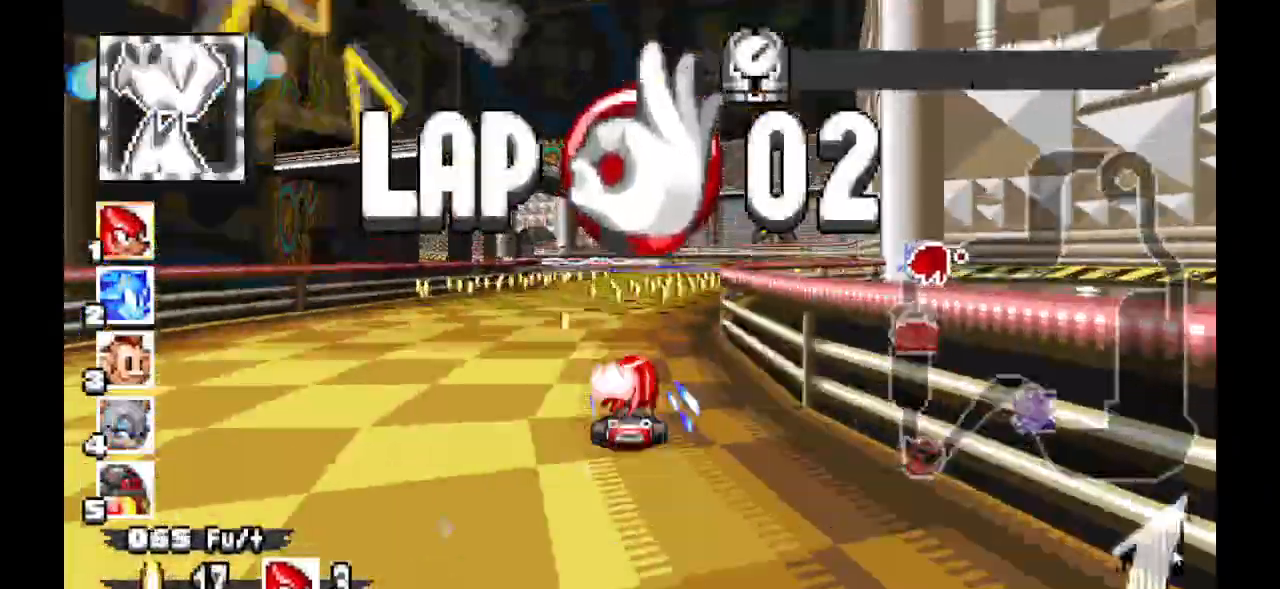
{"dt_ms": 500, "buttons": ["A"], "events": []}
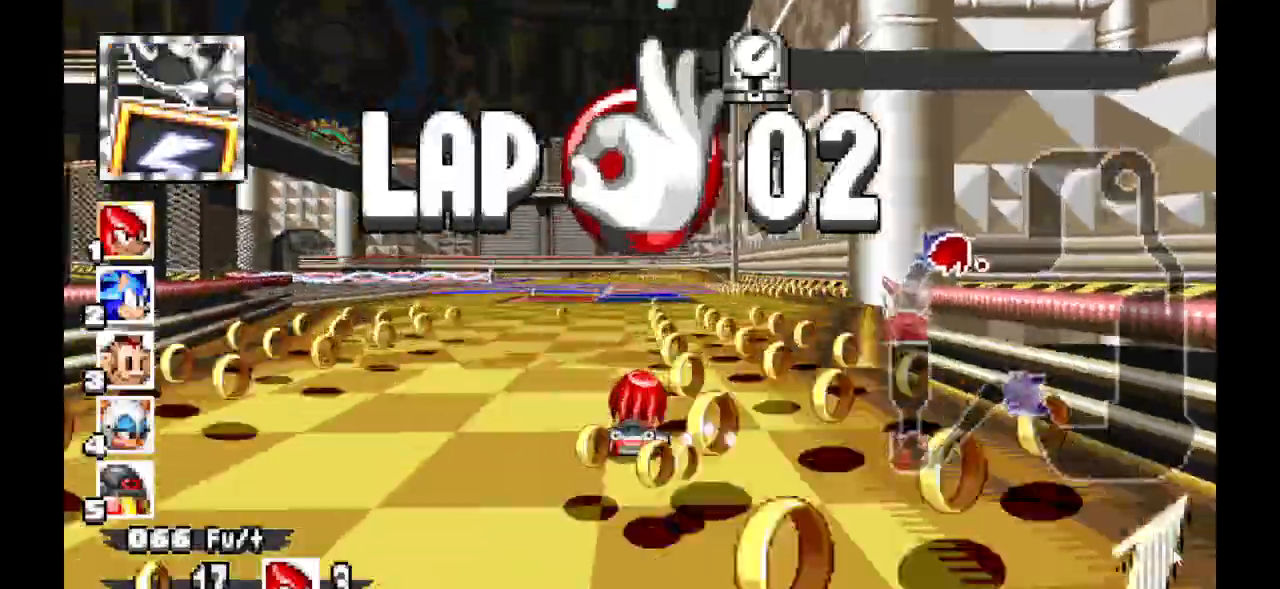
{"dt_ms": 500, "buttons": ["A"], "events": []}
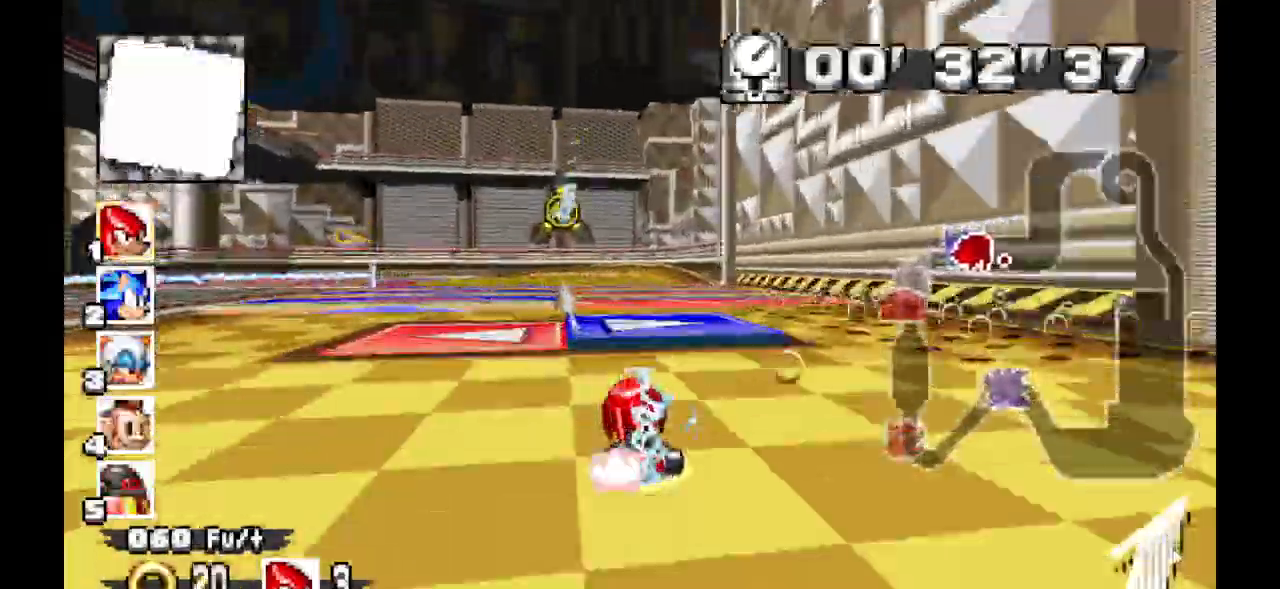
{"dt_ms": 500, "buttons": ["A"], "events": []}
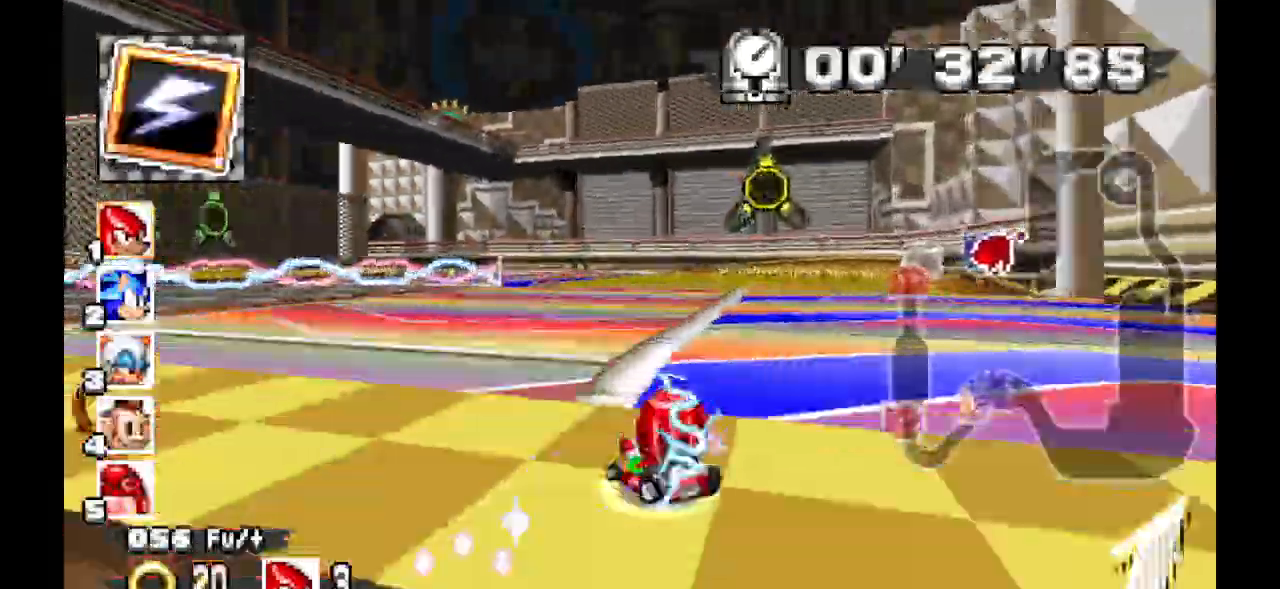
{"dt_ms": 500, "buttons": ["A"], "events": []}
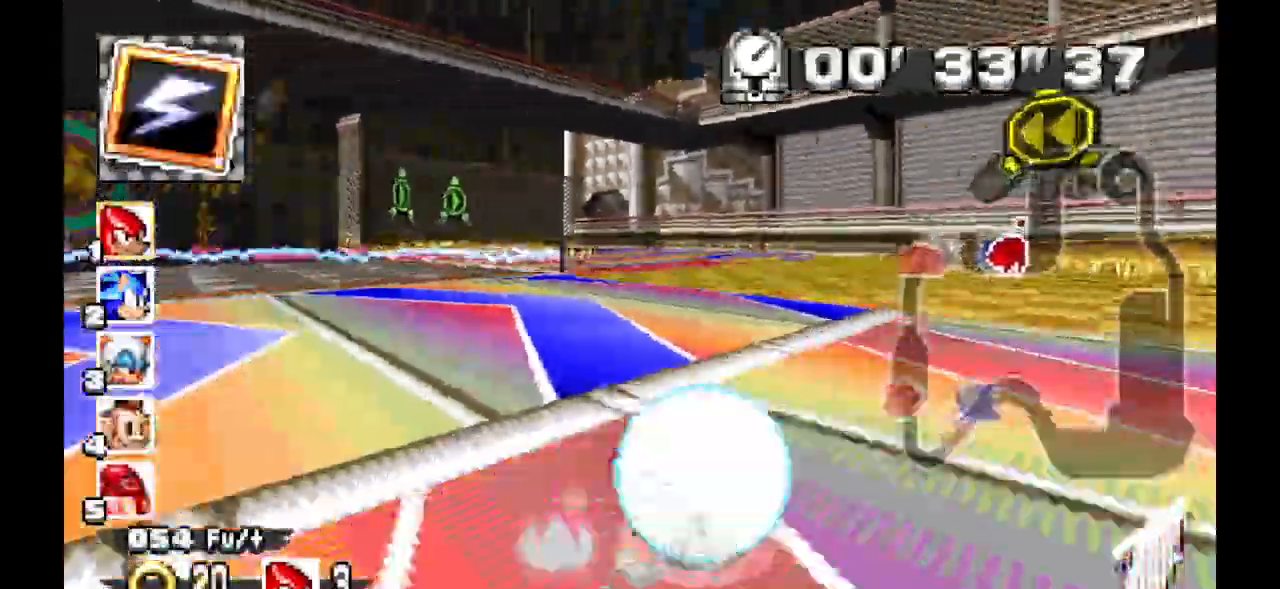
{"dt_ms": 500, "buttons": ["A"], "events": []}
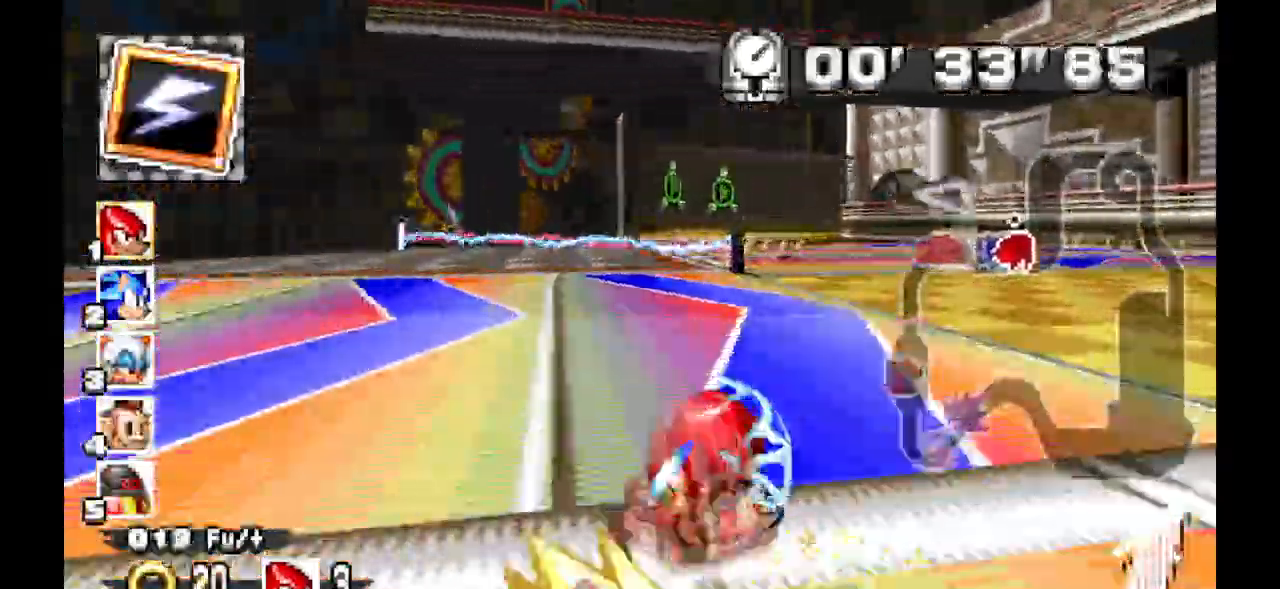
{"dt_ms": 1000, "buttons": ["A"]}
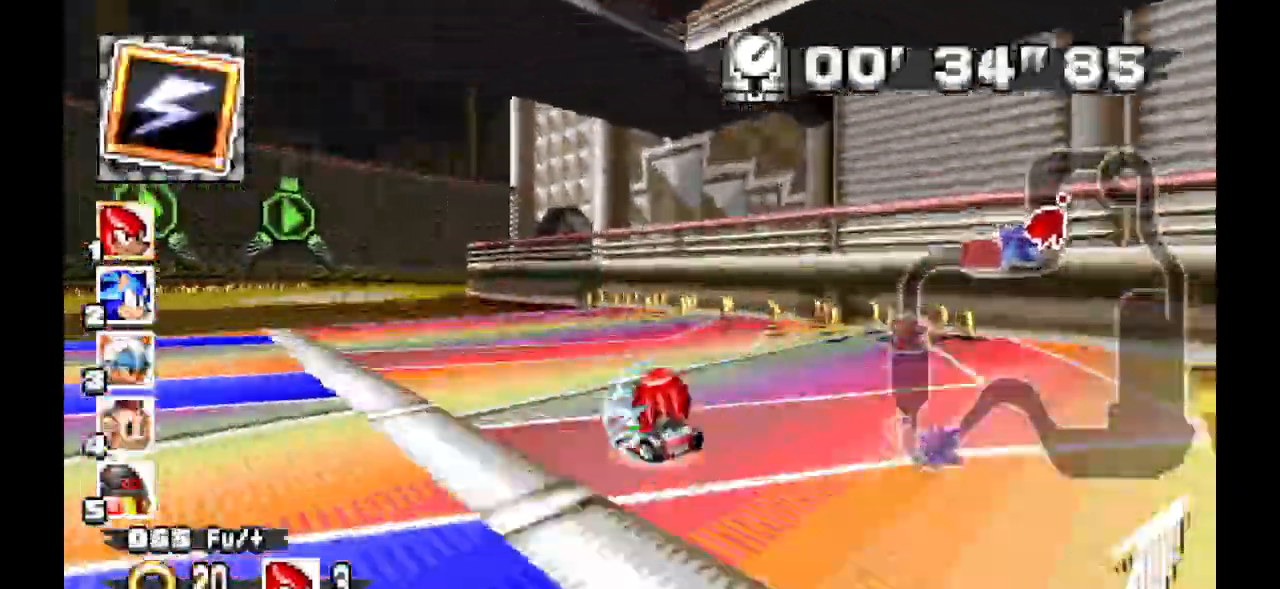
{"dt_ms": 500, "buttons": ["A"]}
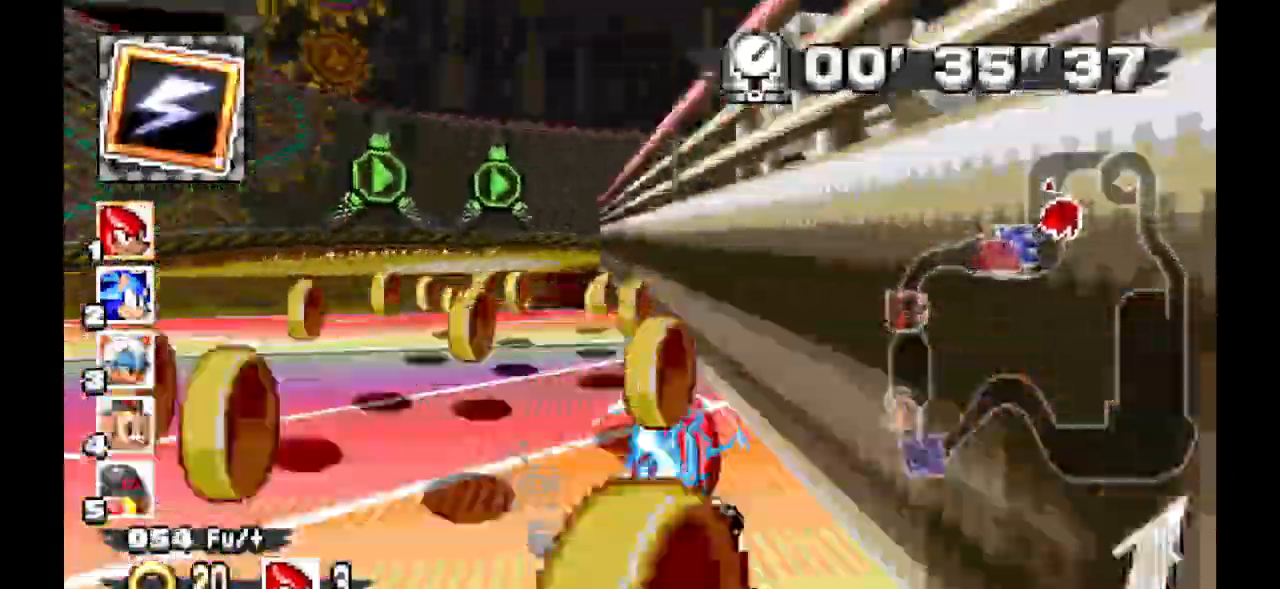
{"dt_ms": 500, "buttons": ["A"], "events": []}
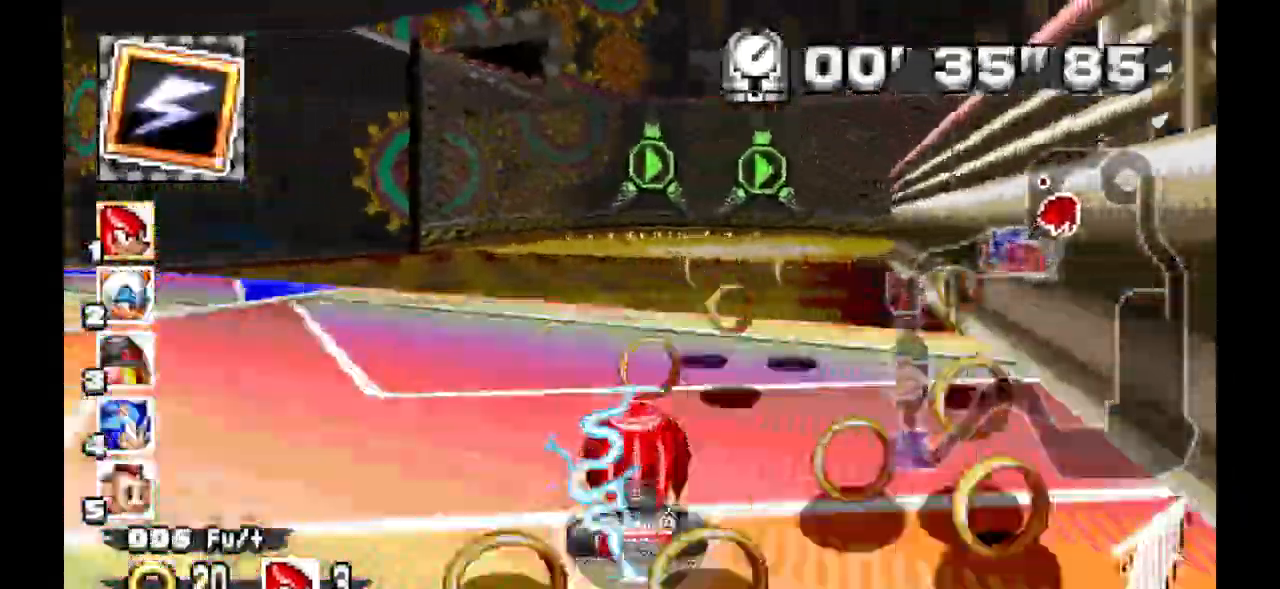
{"dt_ms": 500, "buttons": ["A"], "events": []}
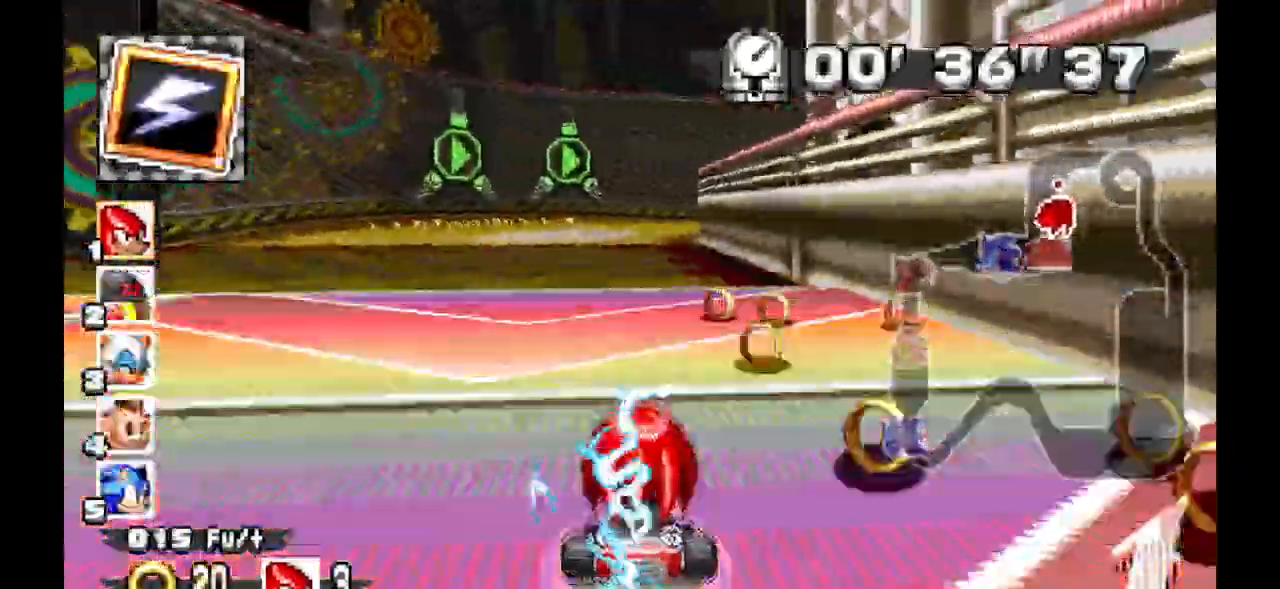
{"dt_ms": 500, "buttons": ["A"], "events": []}
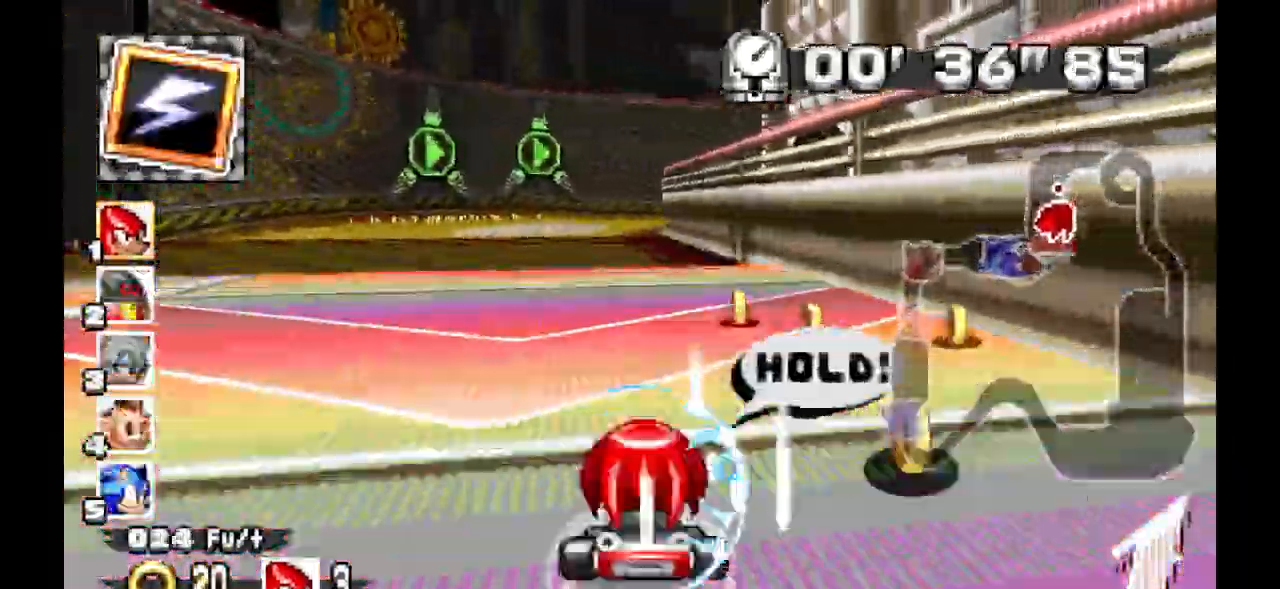
{"dt_ms": 500, "buttons": ["A"], "events": []}
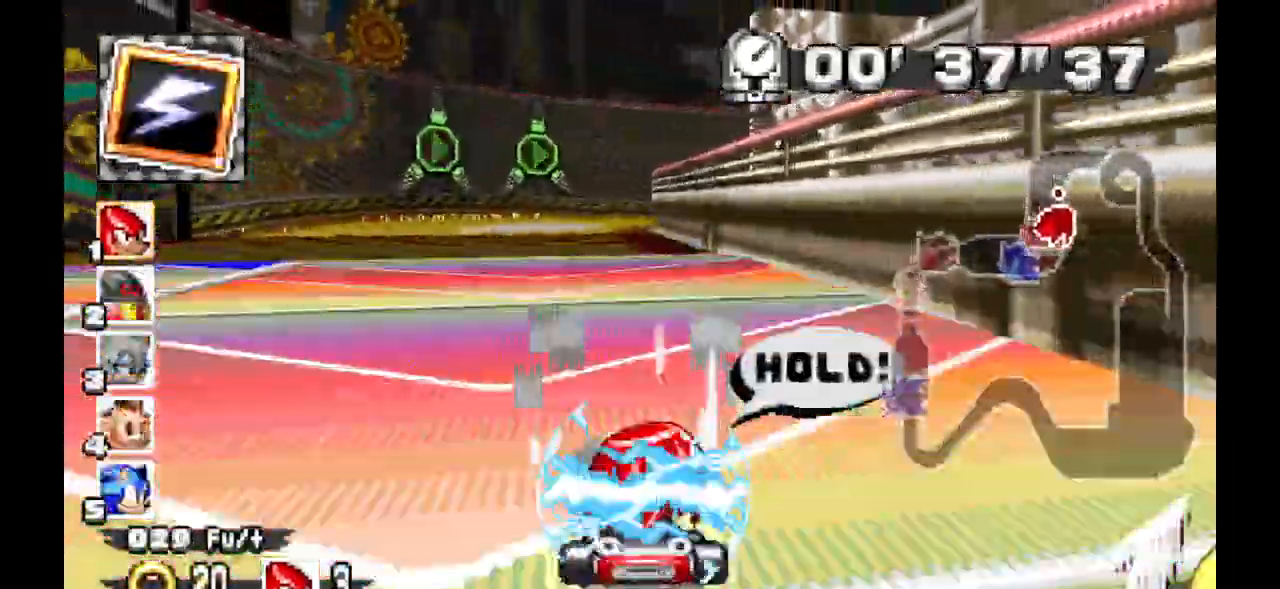
{"dt_ms": 500, "buttons": ["A"]}
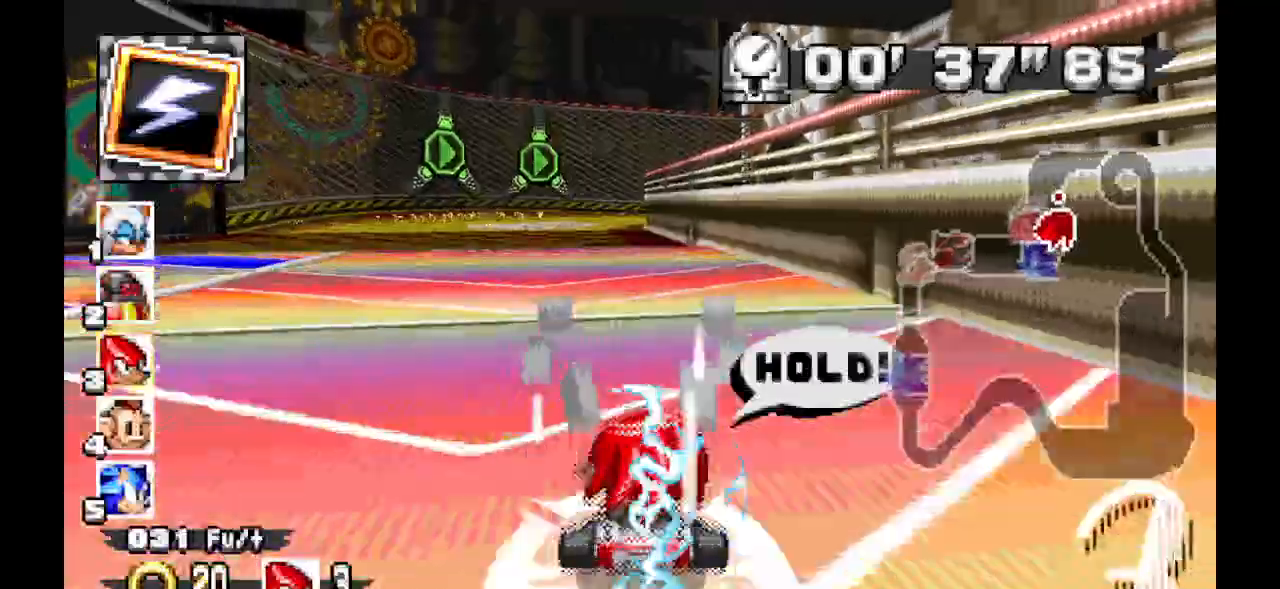
{"dt_ms": 500, "buttons": ["A"], "events": []}
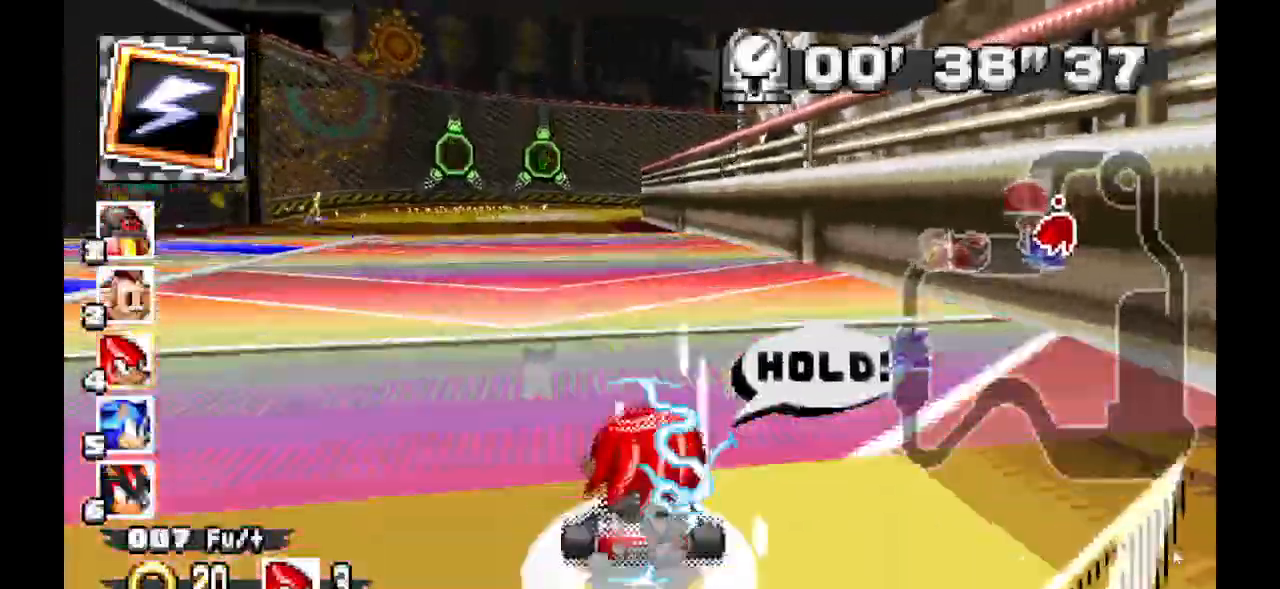
{"dt_ms": 500, "buttons": ["A"], "events": []}
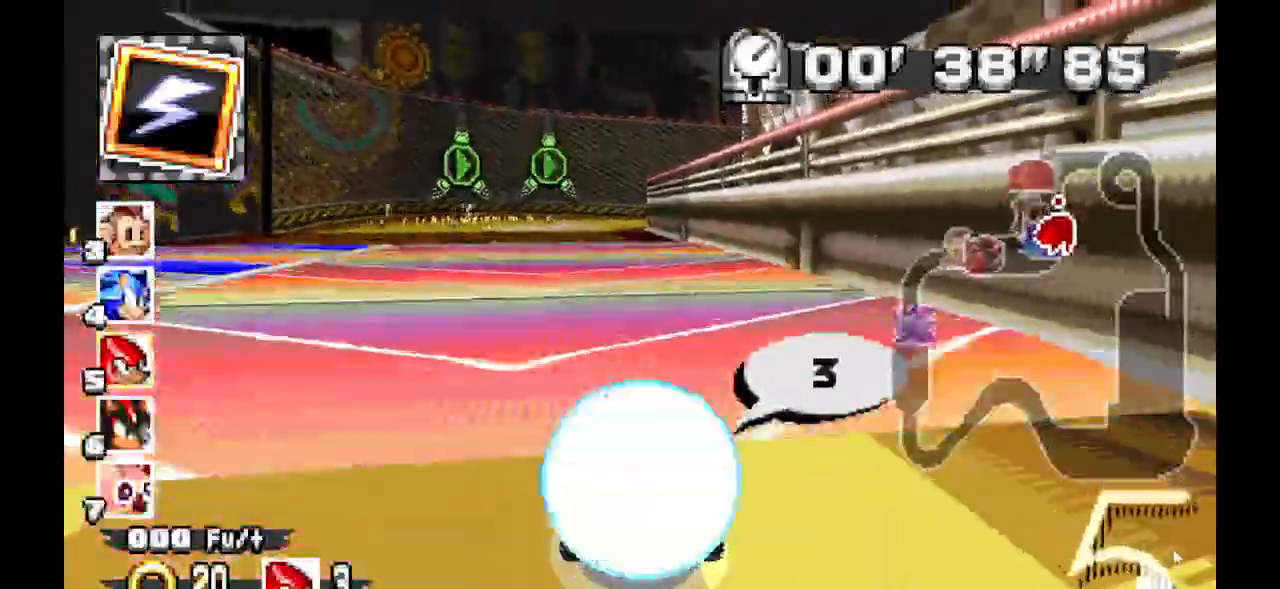
{"dt_ms": 500, "buttons": ["A"], "events": []}
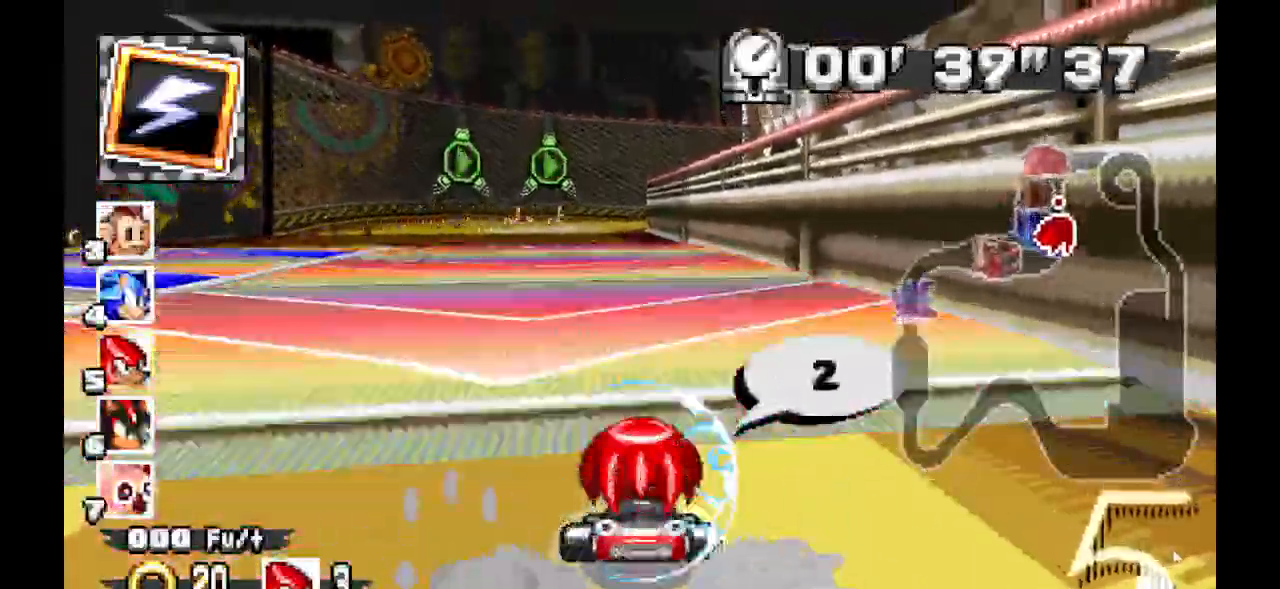
{"dt_ms": 500, "buttons": ["A"], "events": []}
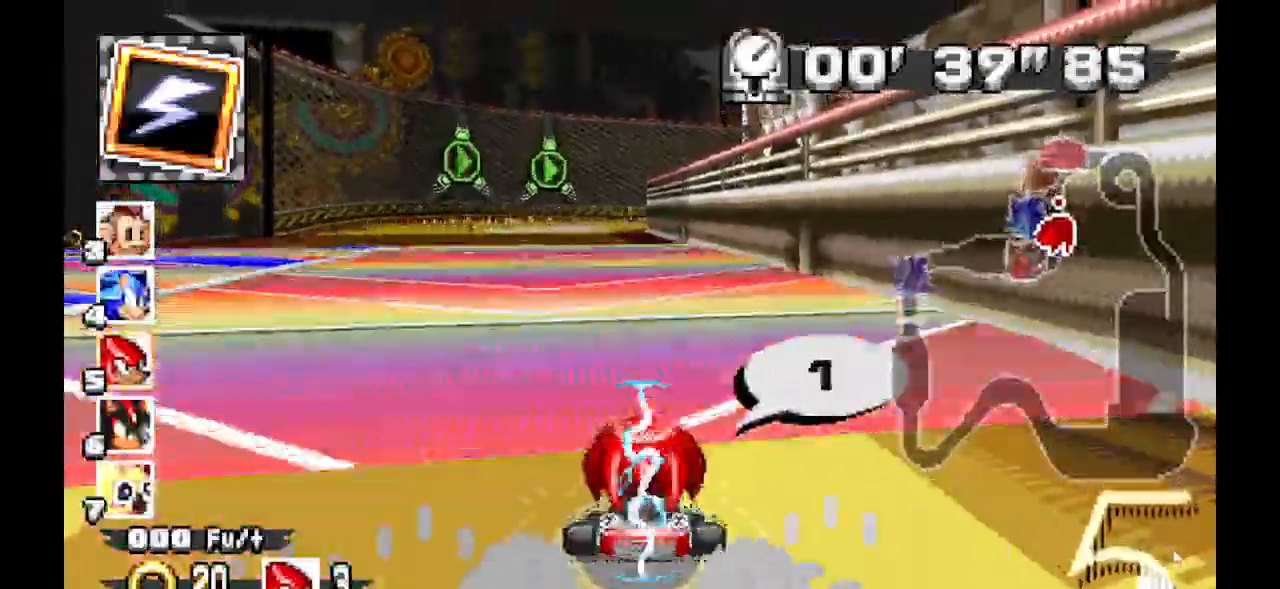
{"dt_ms": 500, "buttons": ["A"], "events": []}